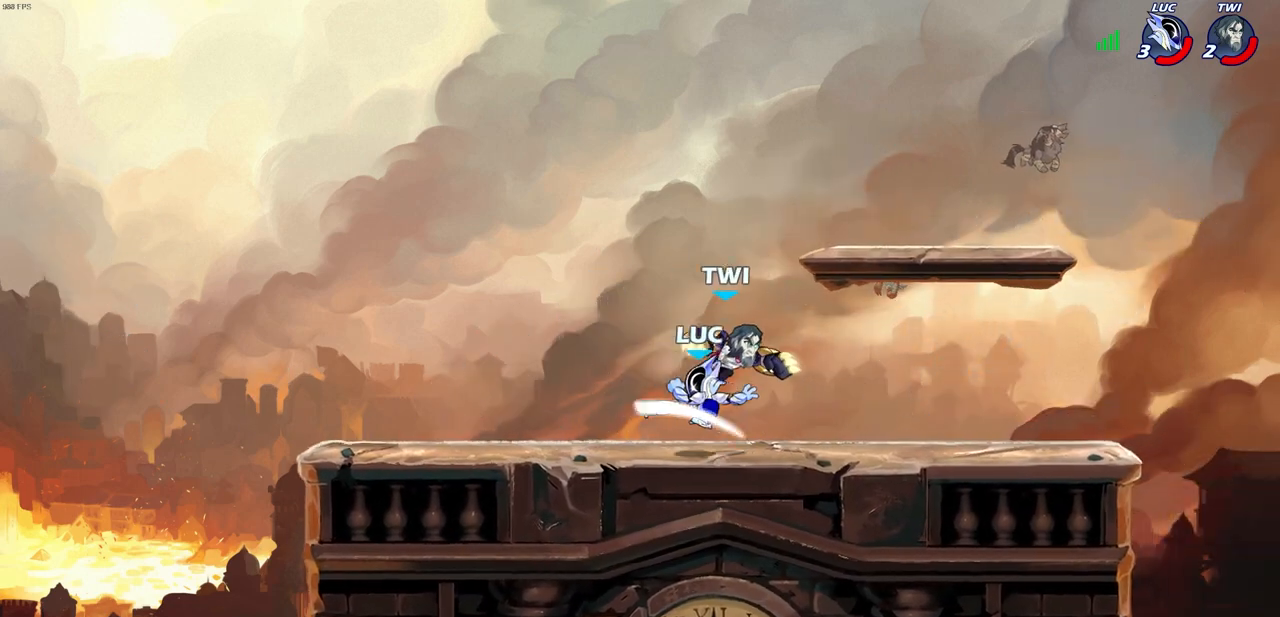
Gameplay with a controller (PlayStation layout); each line is a JSON object with the inputs held at the frame after it. "events" lists button and stick changes between this image and that frame as [ms after this image, input, new state], when the widget could be followed in between.
{"buttons": ["CROSS"], "left_stick": "up-left", "right_stick": "center", "events": [[317, "left_stick", "up-left"], [367, "CROSS", "down"]]}
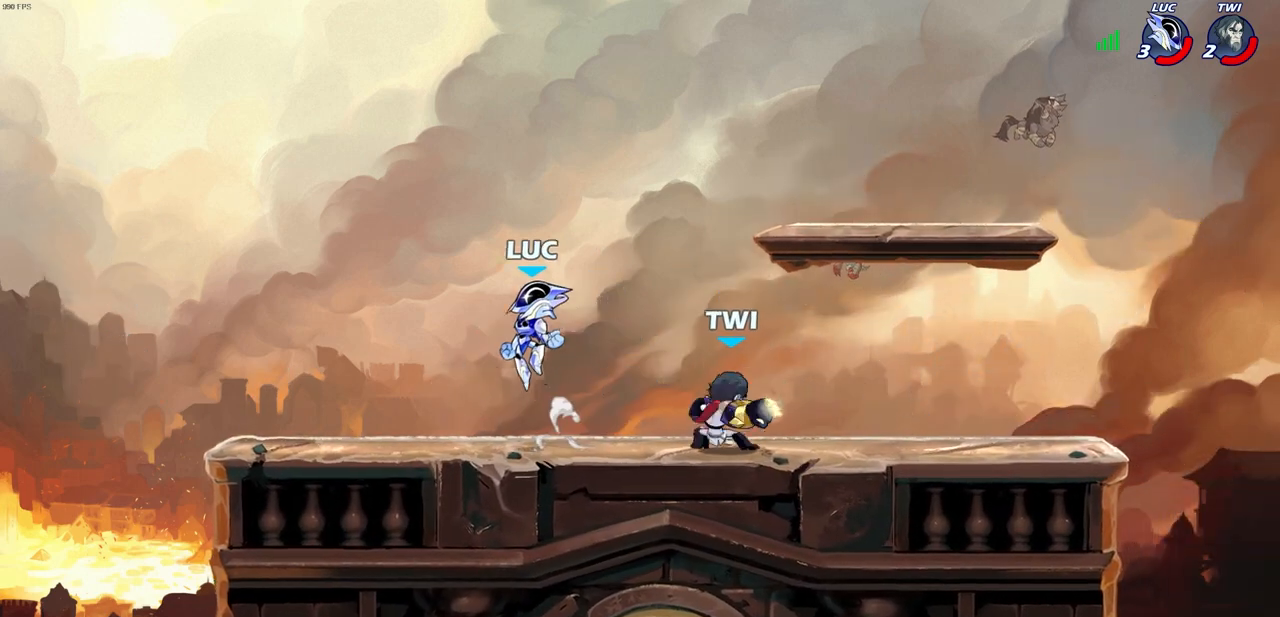
{"buttons": [], "left_stick": "left", "right_stick": "center", "events": [[67, "CROSS", "up"], [100, "left_stick", "up-right"], [217, "left_stick", "down"], [350, "left_stick", "left"]]}
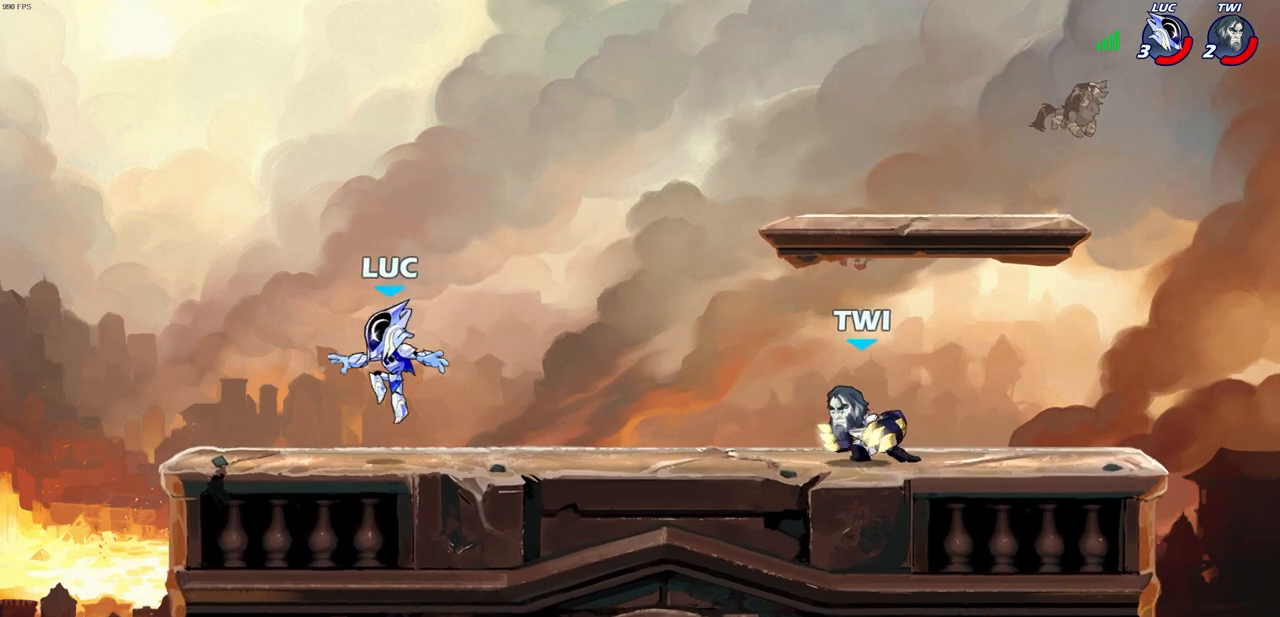
{"buttons": [], "left_stick": "center", "right_stick": "center", "events": [[167, "left_stick", "up-right"], [317, "left_stick", "center"]]}
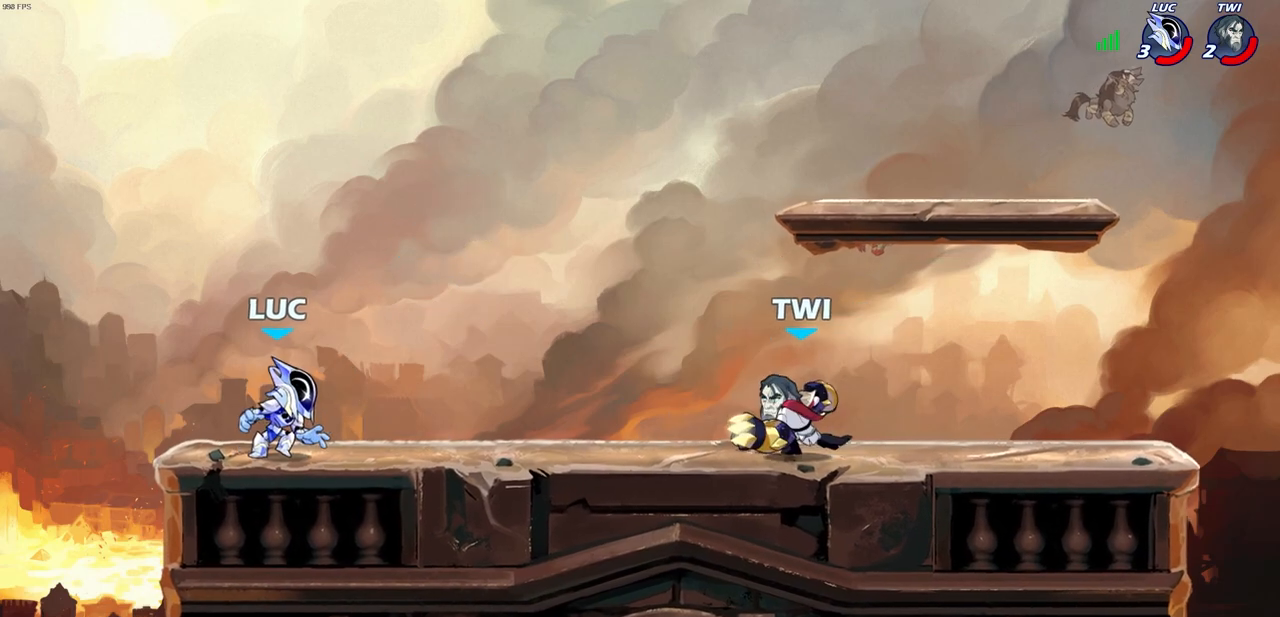
{"buttons": ["SQUARE"], "left_stick": "center", "right_stick": "center", "events": [[67, "left_stick", "right"], [100, "R2", "down"], [133, "CROSS", "down"], [167, "left_stick", "center"], [200, "R1", "down"], [217, "CROSS", "up"], [250, "R1", "up"], [250, "R2", "up"], [483, "SQUARE", "down"]]}
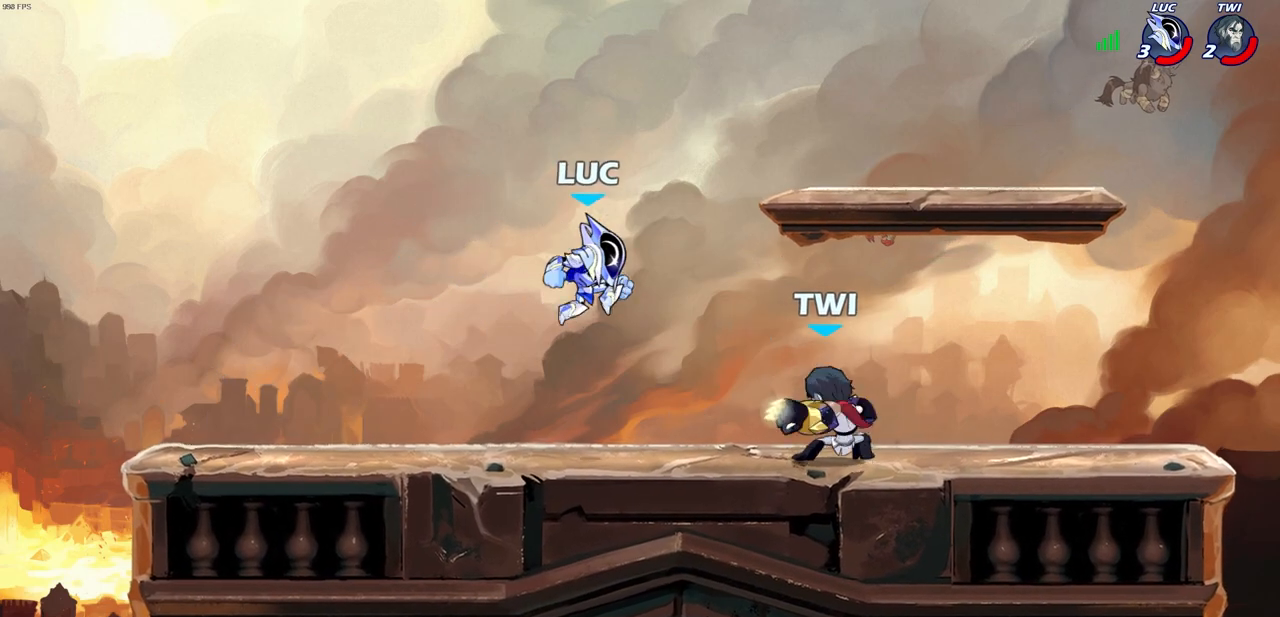
{"buttons": [], "left_stick": "up-left", "right_stick": "center", "events": [[83, "SQUARE", "up"], [83, "left_stick", "right"], [333, "left_stick", "up-left"]]}
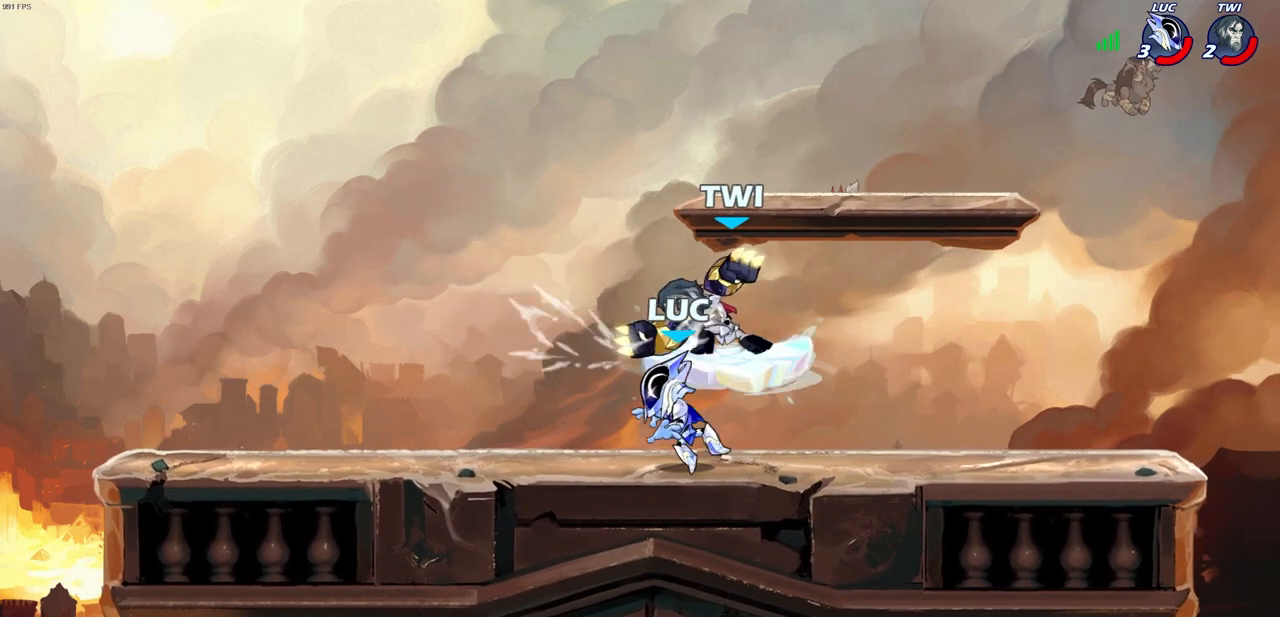
{"buttons": ["SQUARE"], "left_stick": "center", "right_stick": "center", "events": [[100, "left_stick", "up-right"], [217, "left_stick", "center"], [283, "SQUARE", "down"], [367, "SQUARE", "up"], [467, "SQUARE", "down"]]}
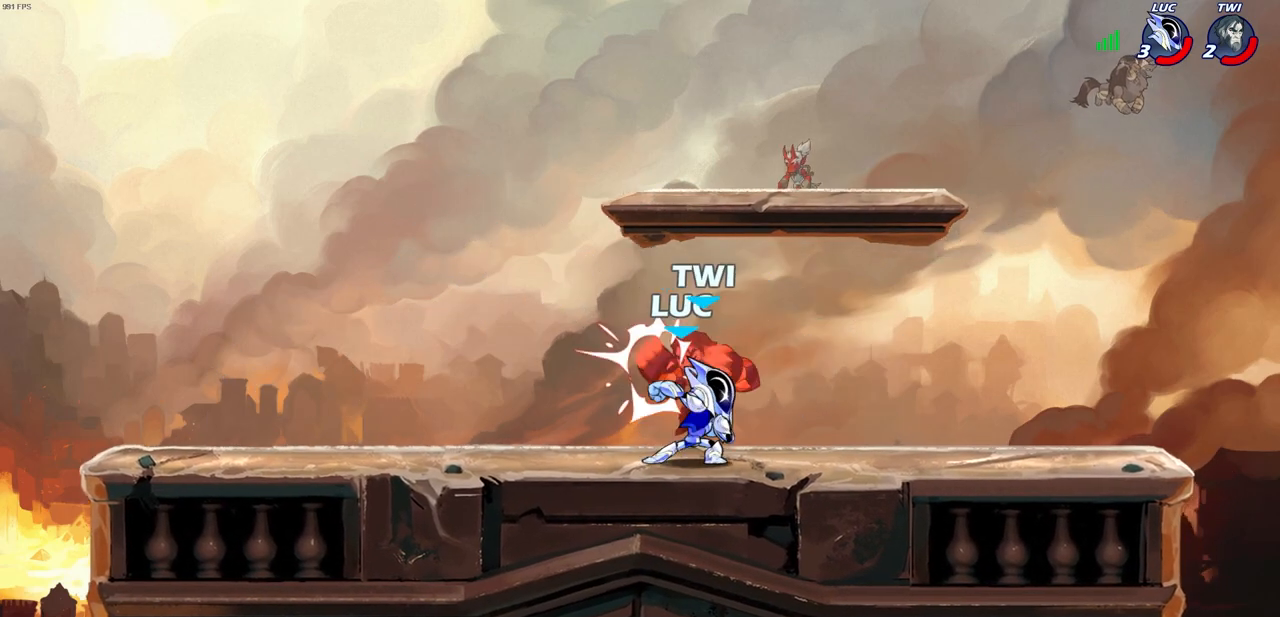
{"buttons": ["SQUARE"], "left_stick": "center", "right_stick": "center", "events": [[50, "SQUARE", "up"], [117, "SQUARE", "down"], [200, "SQUARE", "up"], [283, "SQUARE", "down"], [350, "SQUARE", "up"], [433, "SQUARE", "down"]]}
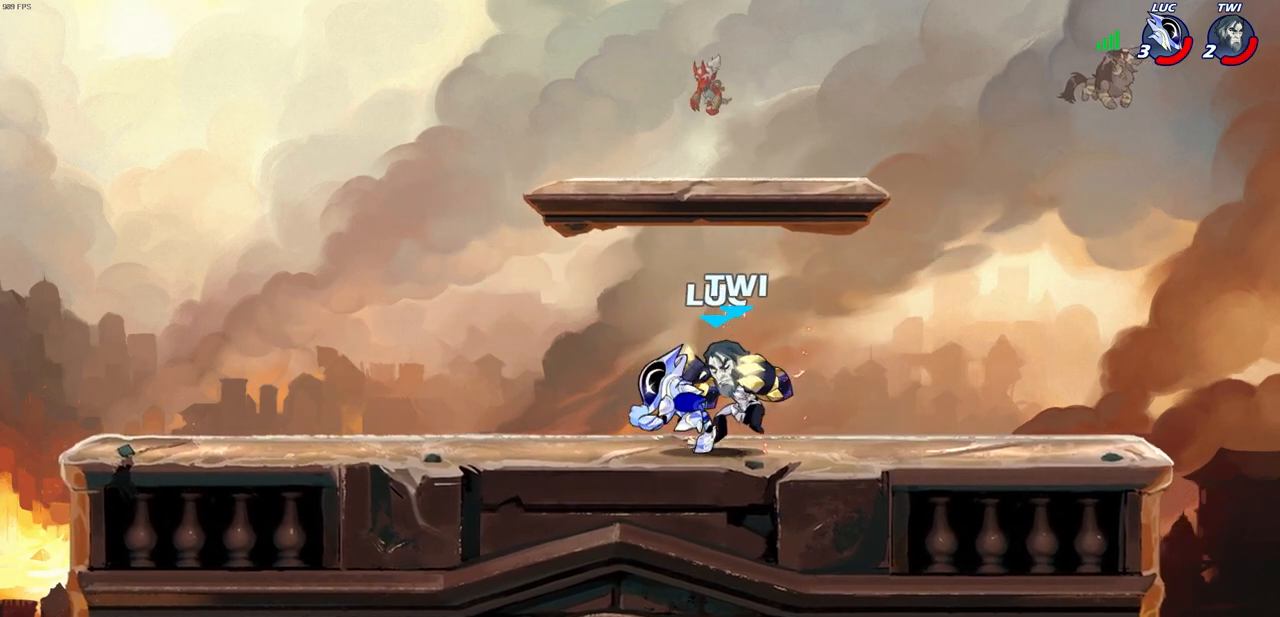
{"buttons": [], "left_stick": "center", "right_stick": "center", "events": [[50, "SQUARE", "up"]]}
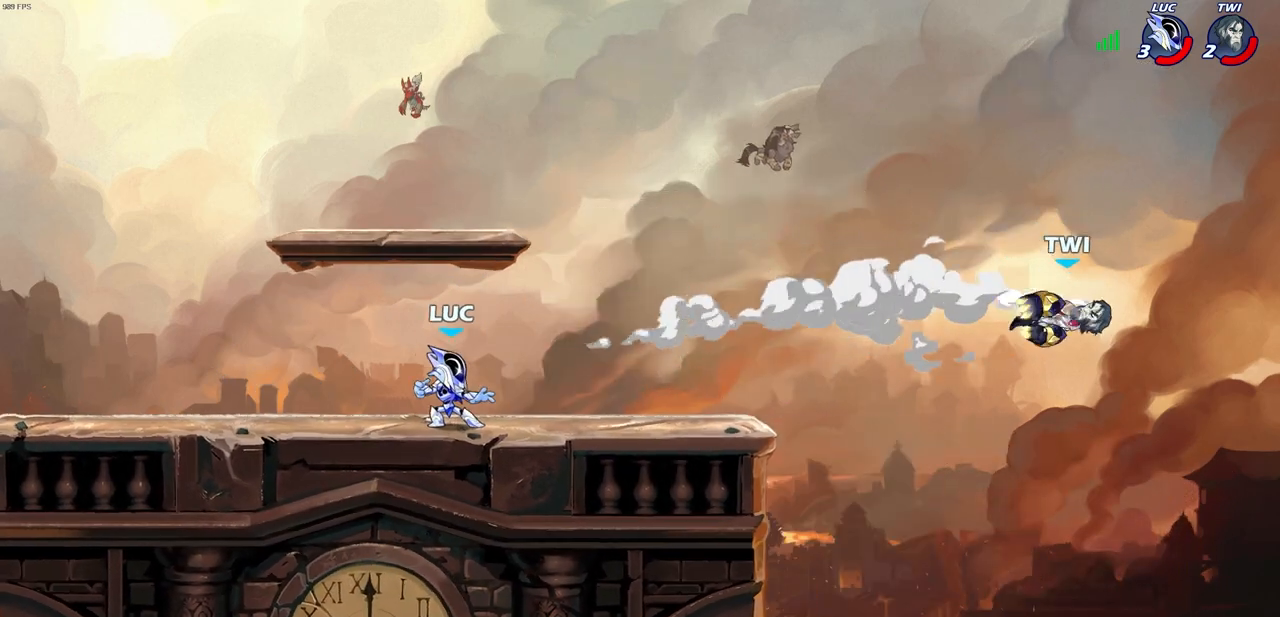
{"buttons": [], "left_stick": "left", "right_stick": "center", "events": [[17, "left_stick", "right"], [283, "left_stick", "center"], [417, "left_stick", "left"]]}
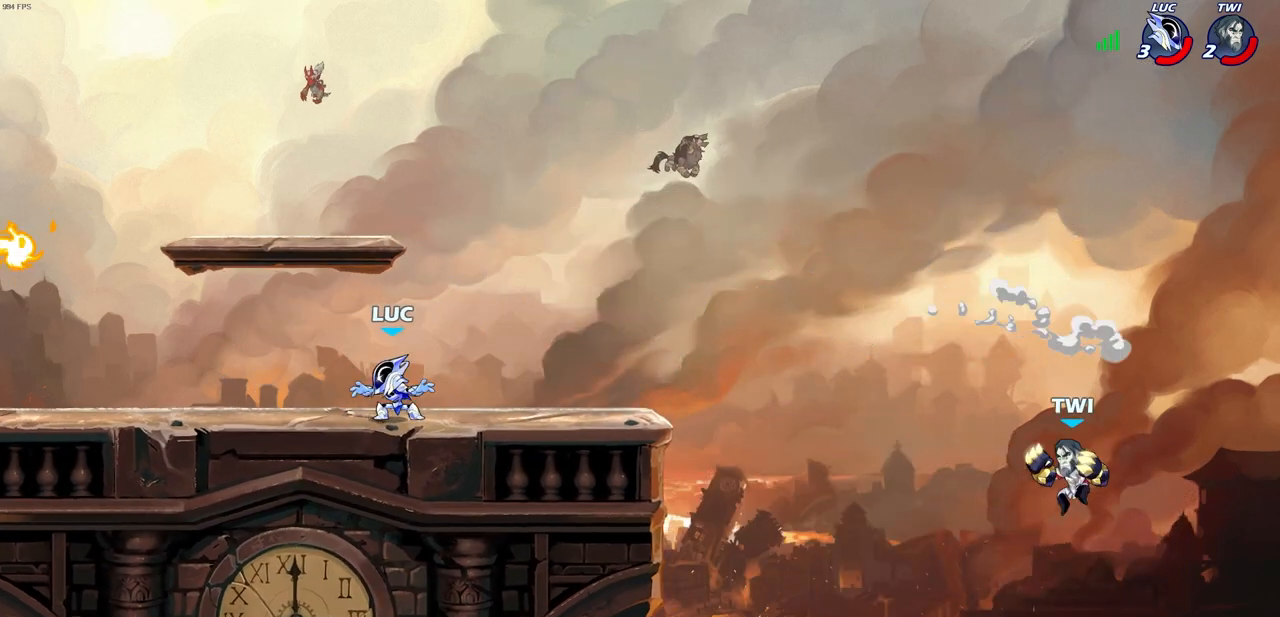
{"buttons": [], "left_stick": "down-left", "right_stick": "center", "events": [[133, "R2", "down"], [200, "CROSS", "down"], [300, "CROSS", "up"], [333, "R2", "up"], [433, "left_stick", "down-left"]]}
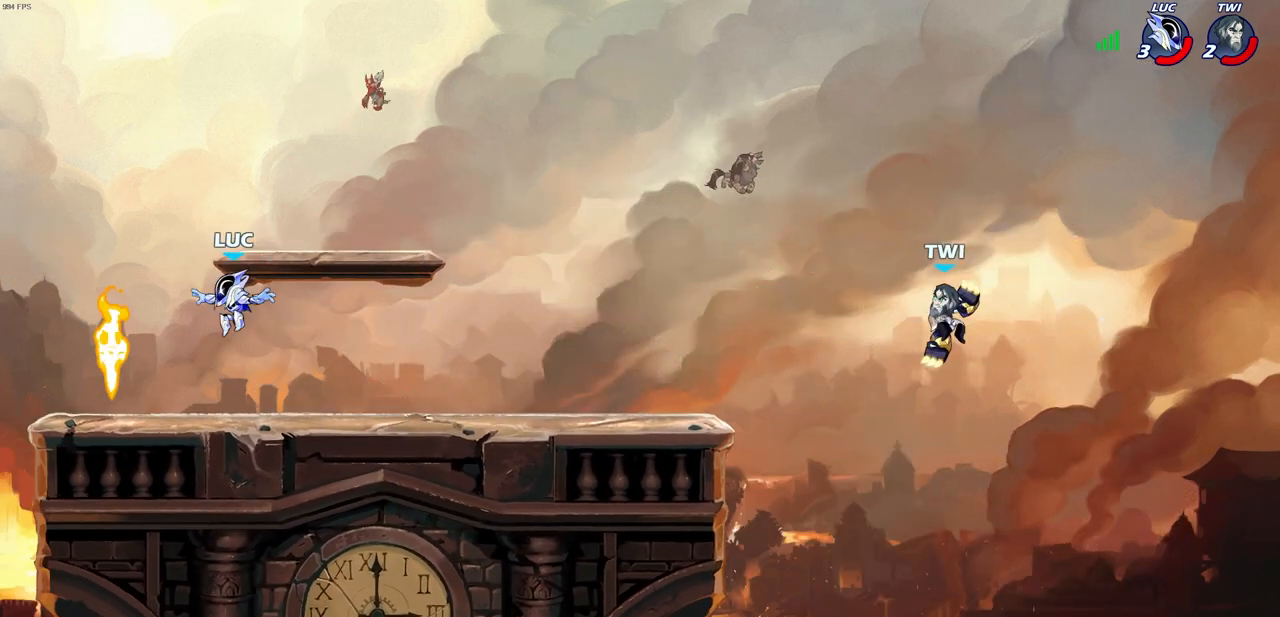
{"buttons": [], "left_stick": "down-right", "right_stick": "center", "events": [[150, "R1", "down"], [183, "left_stick", "right"], [217, "R1", "up"], [300, "R2", "down"], [333, "CROSS", "down"], [417, "CROSS", "up"], [433, "left_stick", "down-right"], [450, "R2", "up"]]}
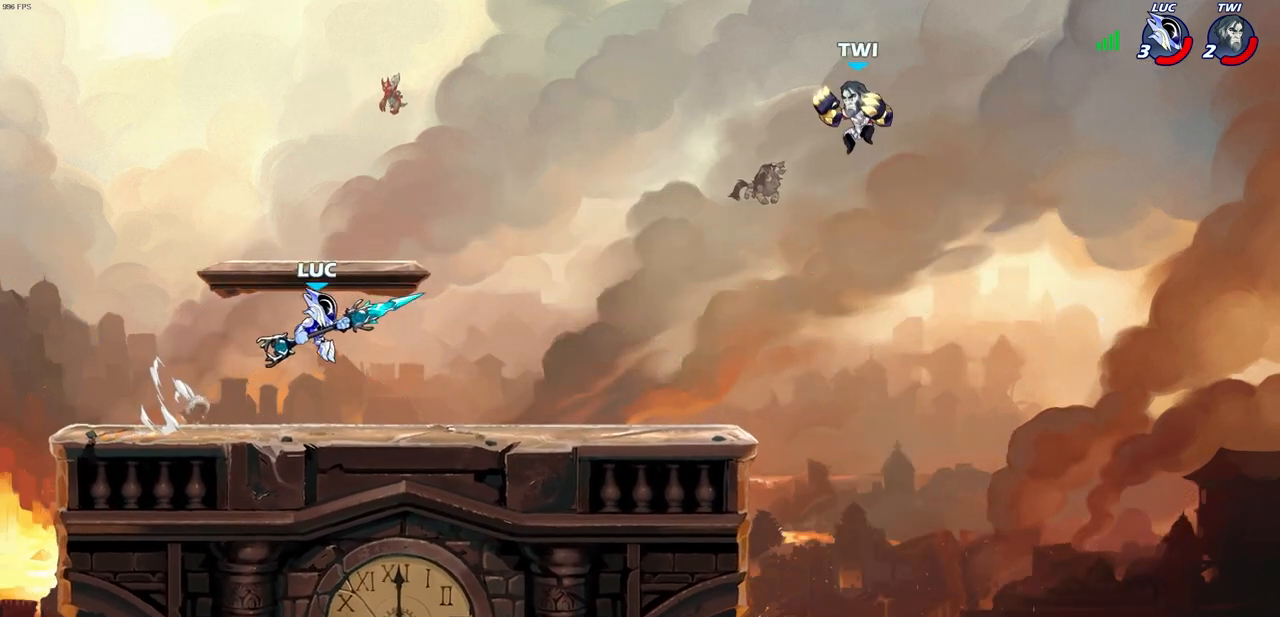
{"buttons": [], "left_stick": "center", "right_stick": "center", "events": [[83, "left_stick", "right"], [200, "CIRCLE", "down"], [250, "CIRCLE", "up"], [250, "left_stick", "center"]]}
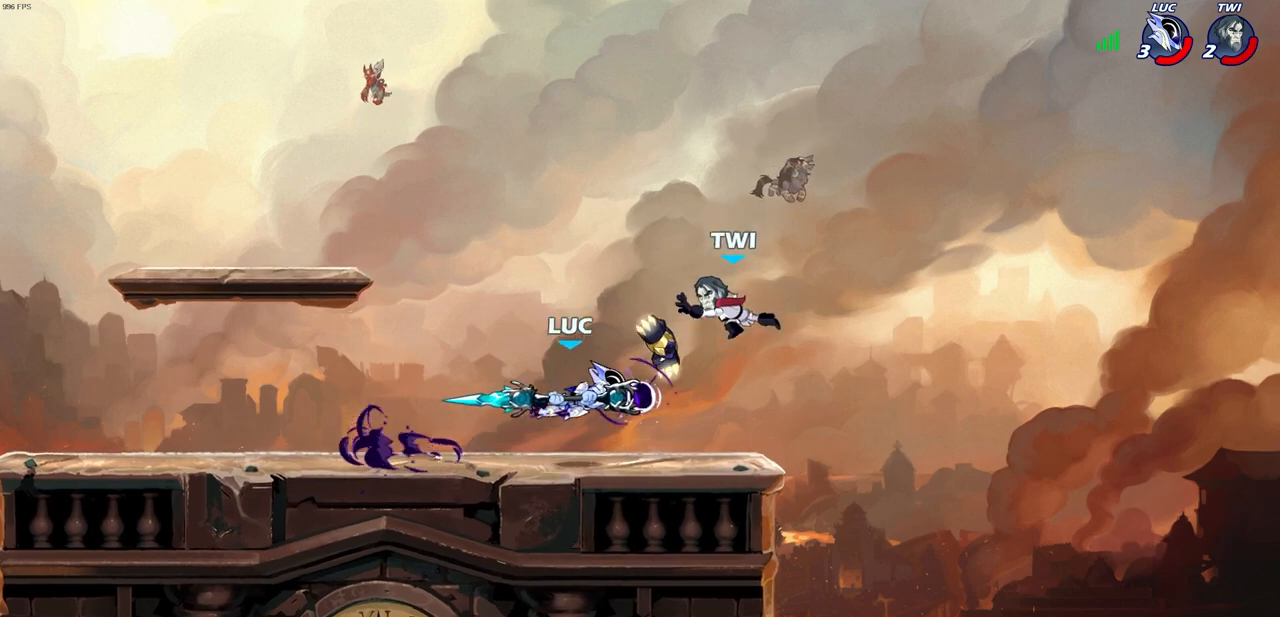
{"buttons": [], "left_stick": "center", "right_stick": "center", "events": []}
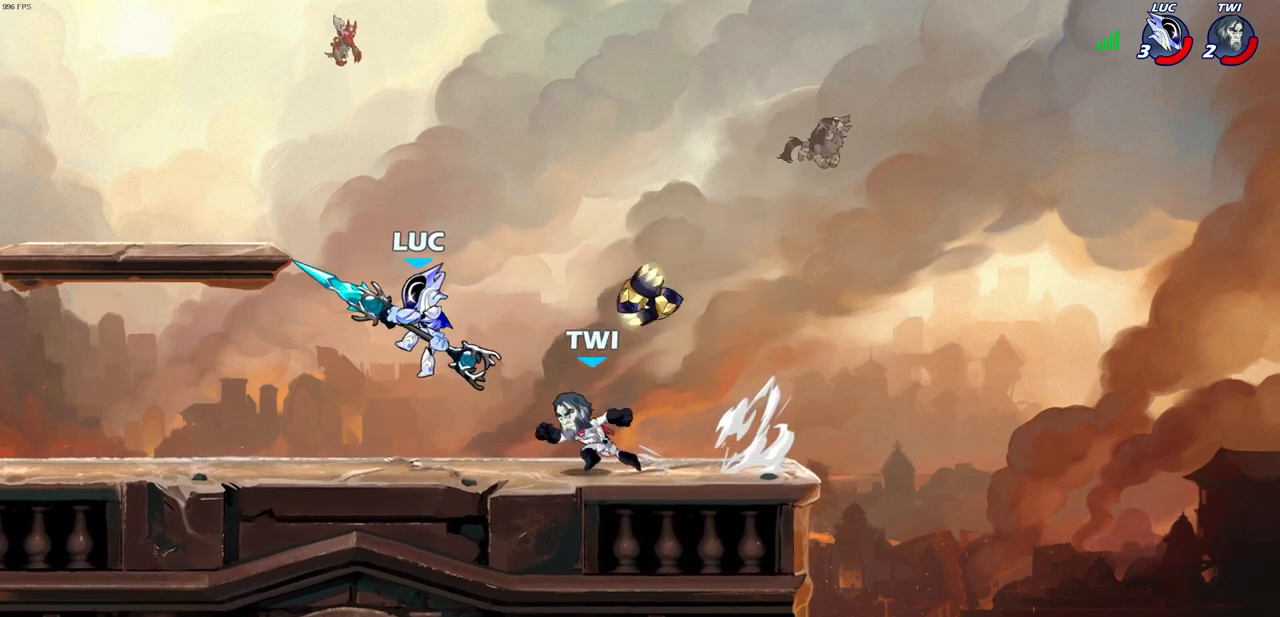
{"buttons": [], "left_stick": "center", "right_stick": "center", "events": [[17, "R2", "down"], [33, "SQUARE", "down"], [150, "R2", "up"], [150, "SQUARE", "up"], [217, "SQUARE", "down"], [317, "SQUARE", "up"], [400, "SQUARE", "down"], [483, "SQUARE", "up"]]}
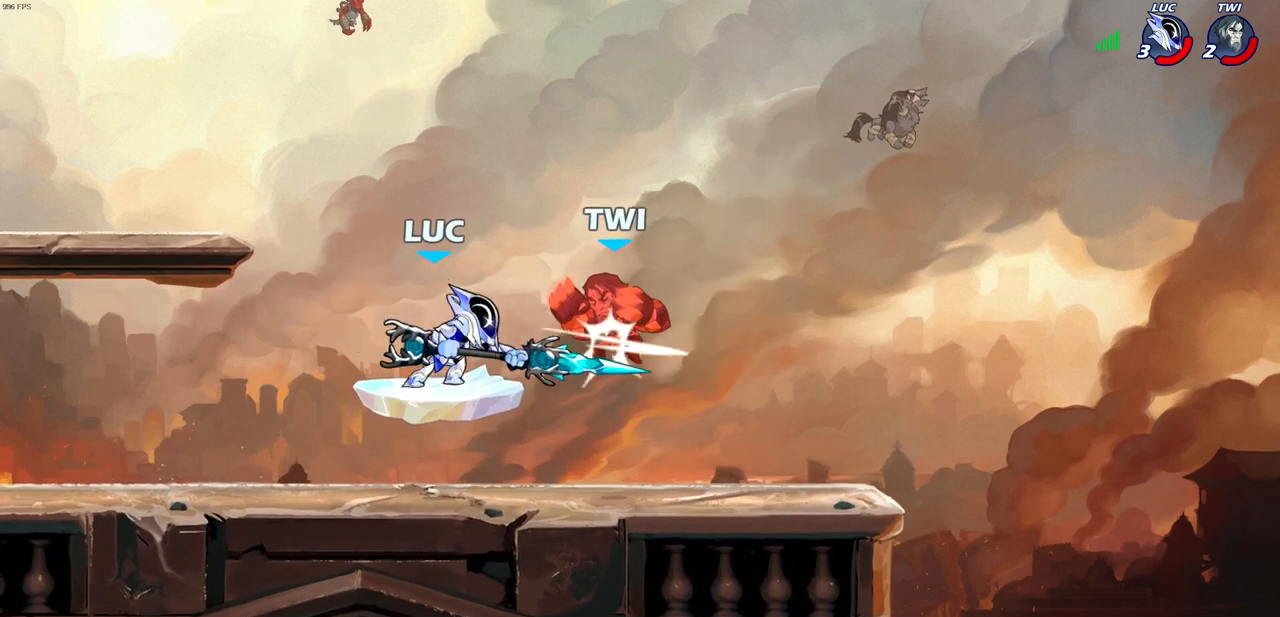
{"buttons": [], "left_stick": "up", "right_stick": "center", "events": [[67, "SQUARE", "down"], [133, "SQUARE", "up"], [217, "SQUARE", "down"], [317, "SQUARE", "up"], [383, "left_stick", "up"]]}
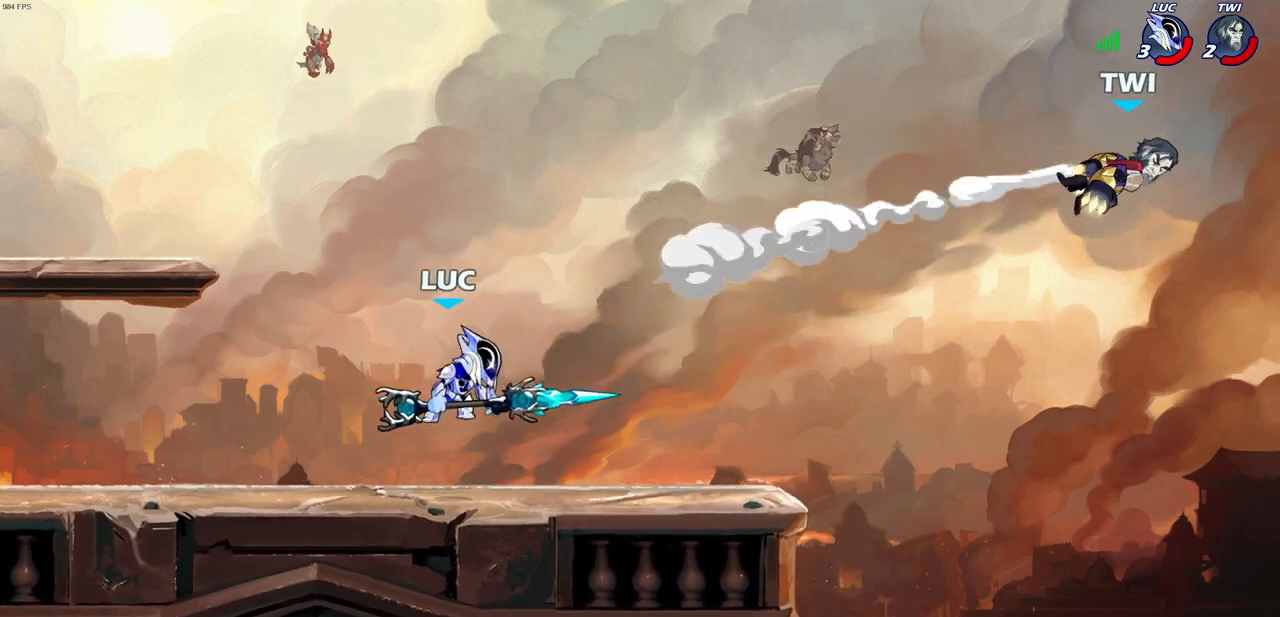
{"buttons": [], "left_stick": "right", "right_stick": "center", "events": [[67, "R2", "down"], [433, "R2", "up"], [483, "left_stick", "right"]]}
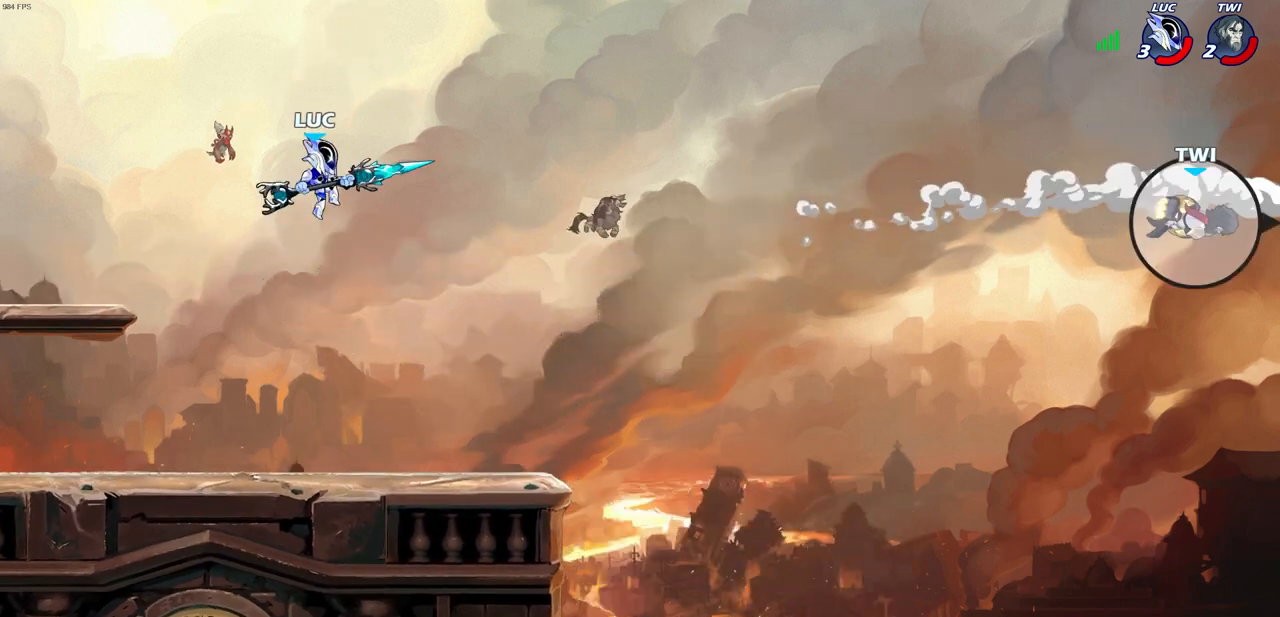
{"buttons": ["CIRCLE"], "left_stick": "center", "right_stick": "center", "events": [[317, "CIRCLE", "down"], [433, "left_stick", "center"]]}
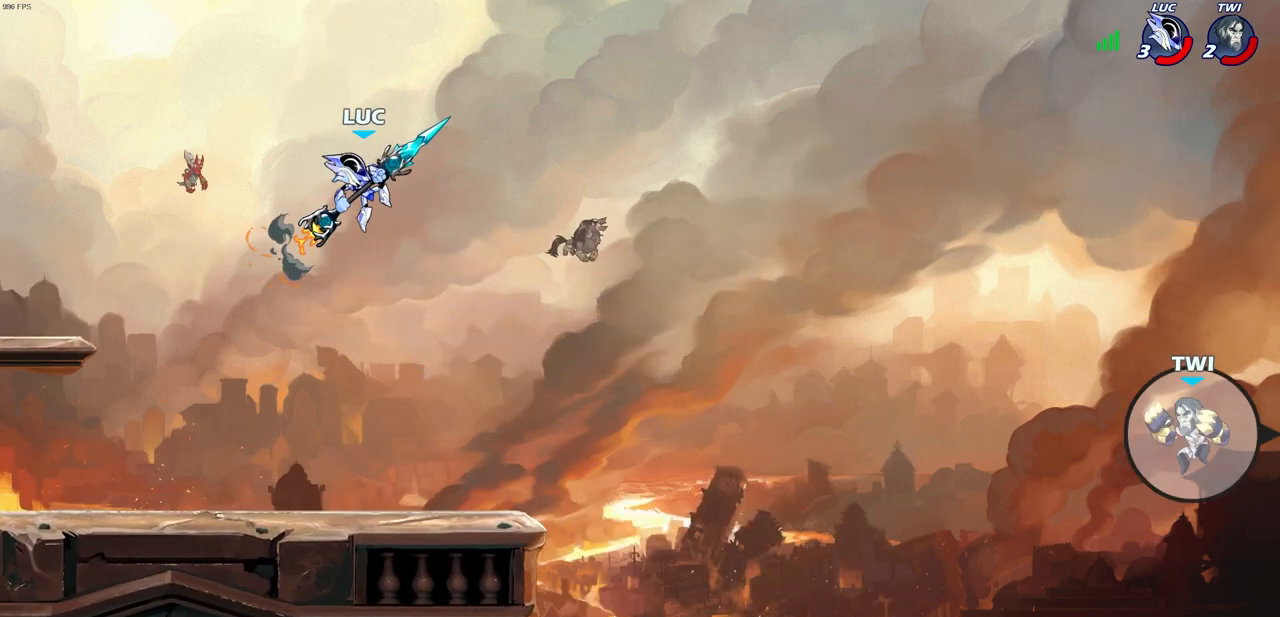
{"buttons": [], "left_stick": "center", "right_stick": "center", "events": [[67, "CIRCLE", "up"]]}
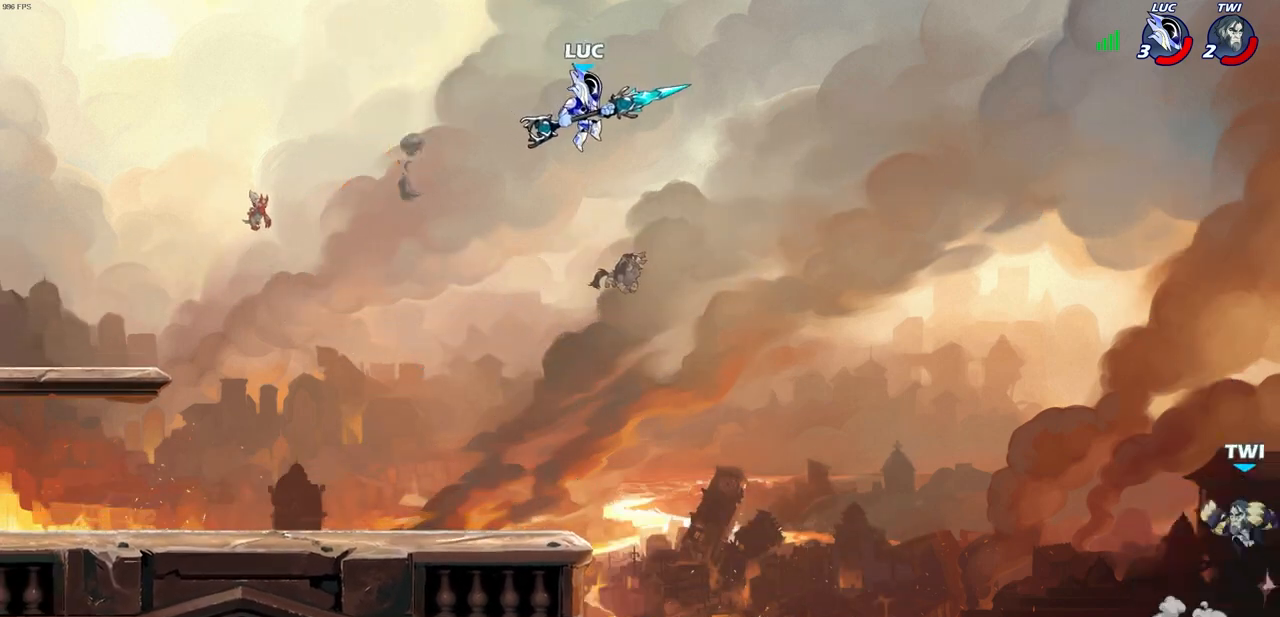
{"buttons": [], "left_stick": "center", "right_stick": "center", "events": [[50, "CROSS", "down"], [250, "CROSS", "up"]]}
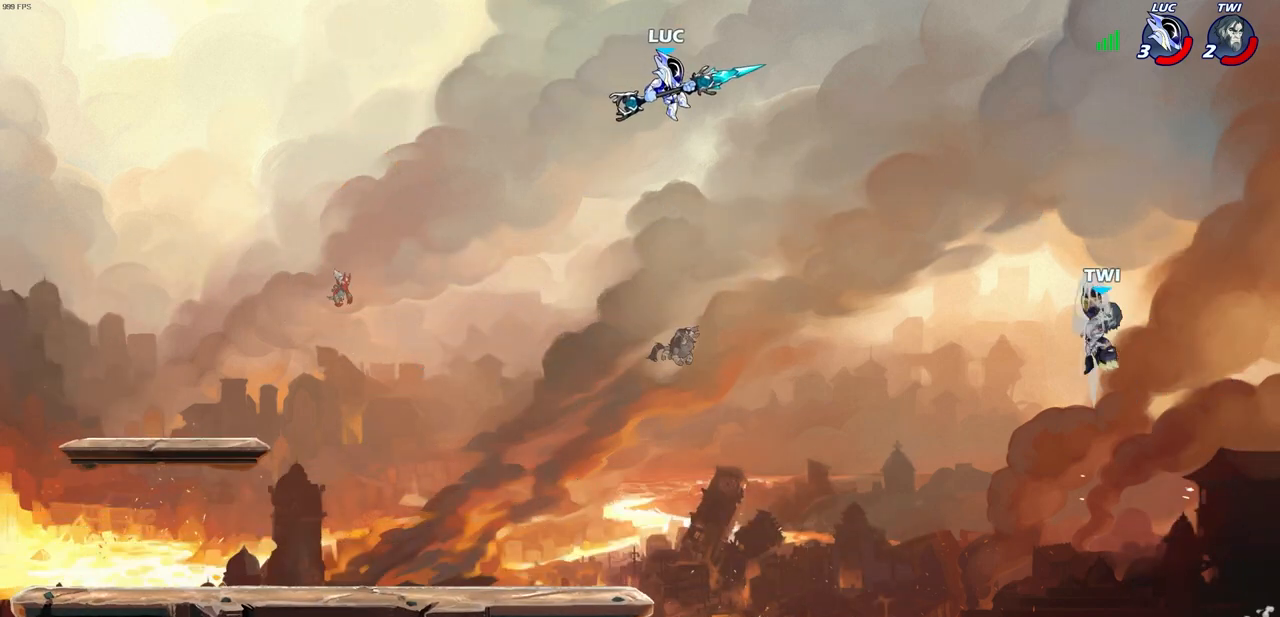
{"buttons": [], "left_stick": "center", "right_stick": "center", "events": [[217, "left_stick", "up"], [233, "R1", "down"], [300, "R1", "up"], [333, "left_stick", "center"]]}
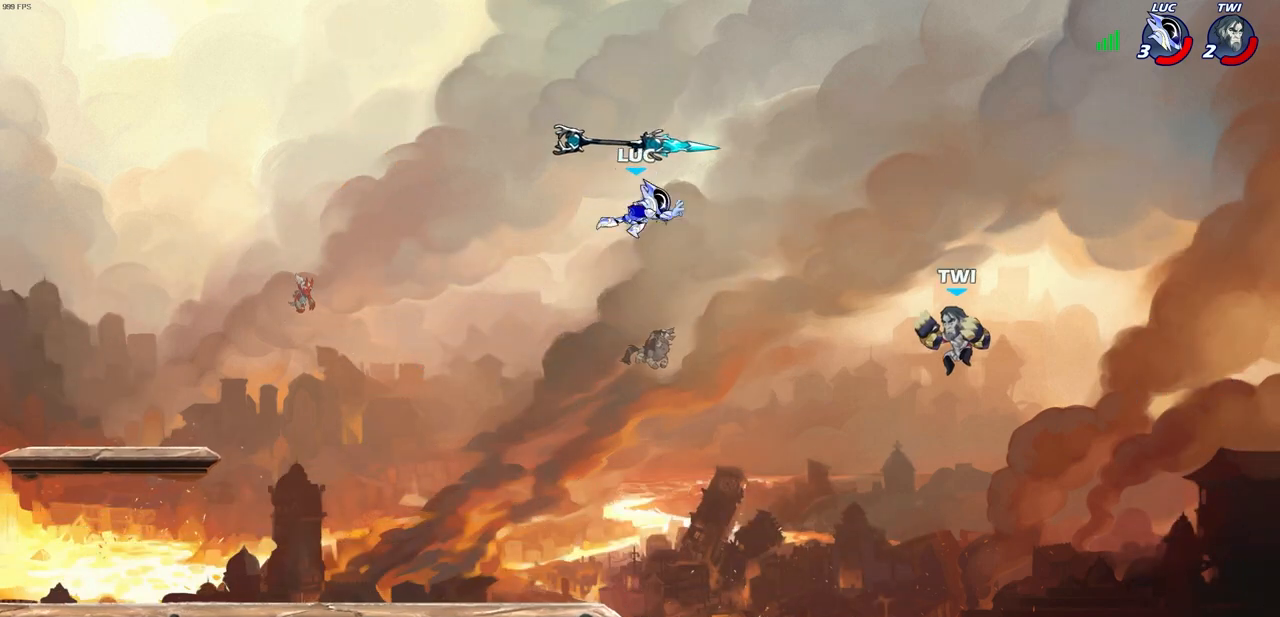
{"buttons": [], "left_stick": "up-right", "right_stick": "center", "events": [[83, "left_stick", "left"], [433, "left_stick", "up-right"]]}
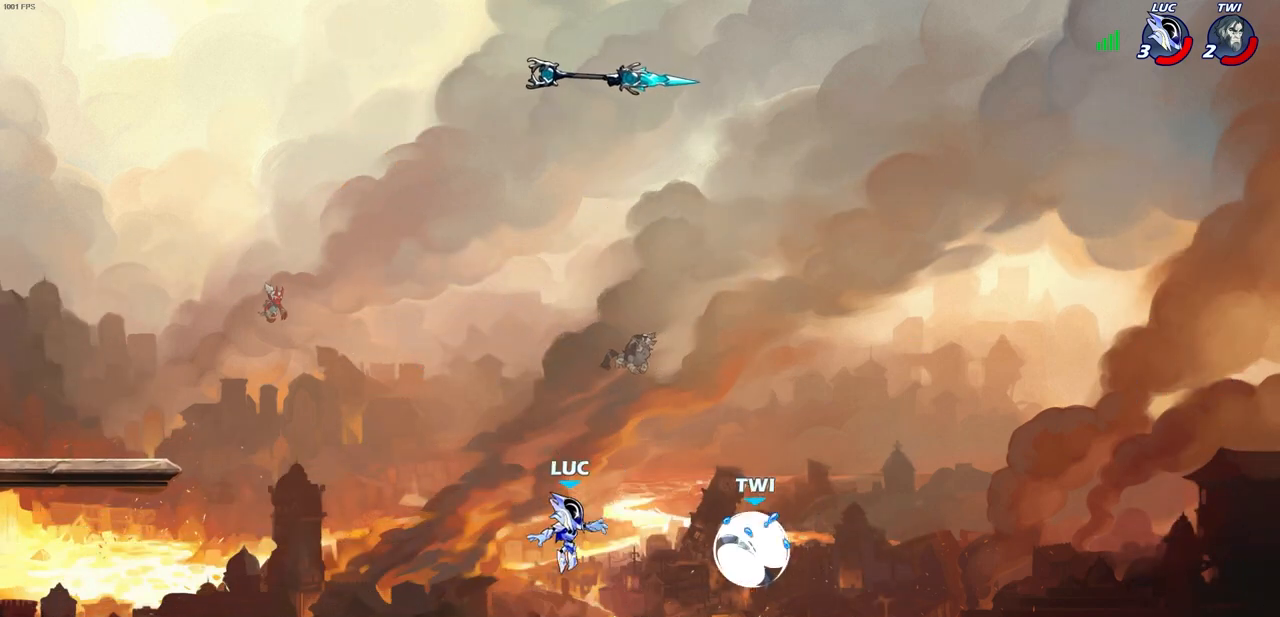
{"buttons": [], "left_stick": "center", "right_stick": "center", "events": [[50, "left_stick", "down"], [100, "CIRCLE", "down"], [167, "CIRCLE", "up"], [167, "left_stick", "center"]]}
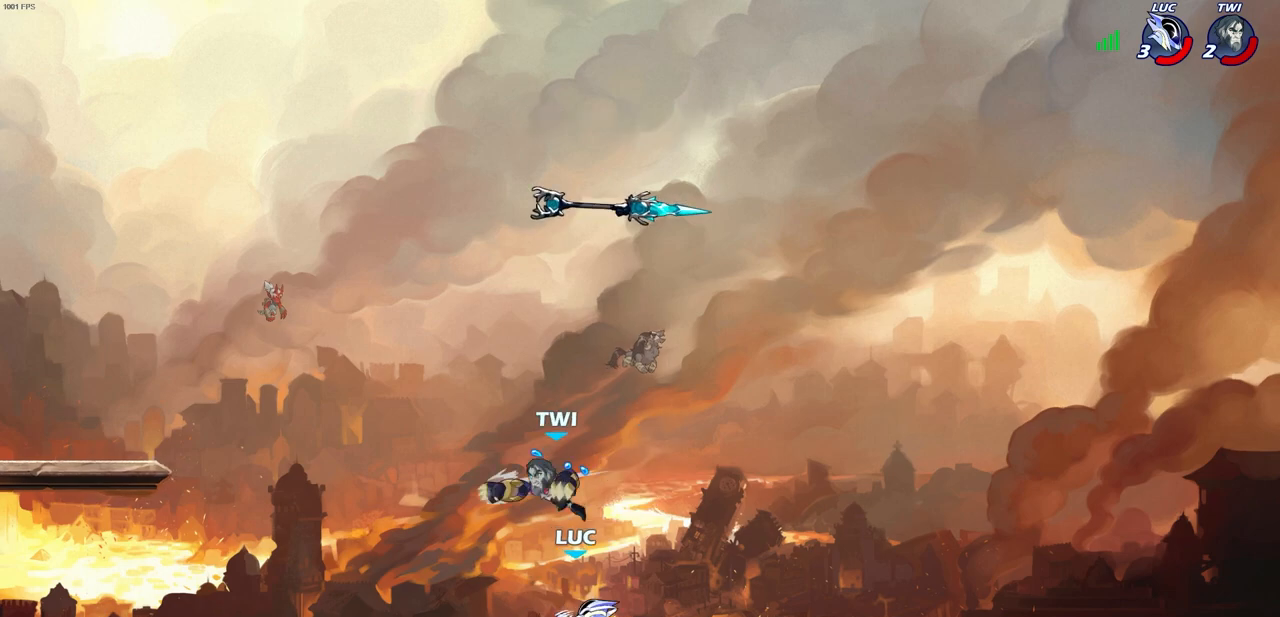
{"buttons": ["CROSS", "R1"], "left_stick": "up-right", "right_stick": "center", "events": [[417, "CROSS", "down"], [450, "left_stick", "up-right"], [500, "R1", "down"]]}
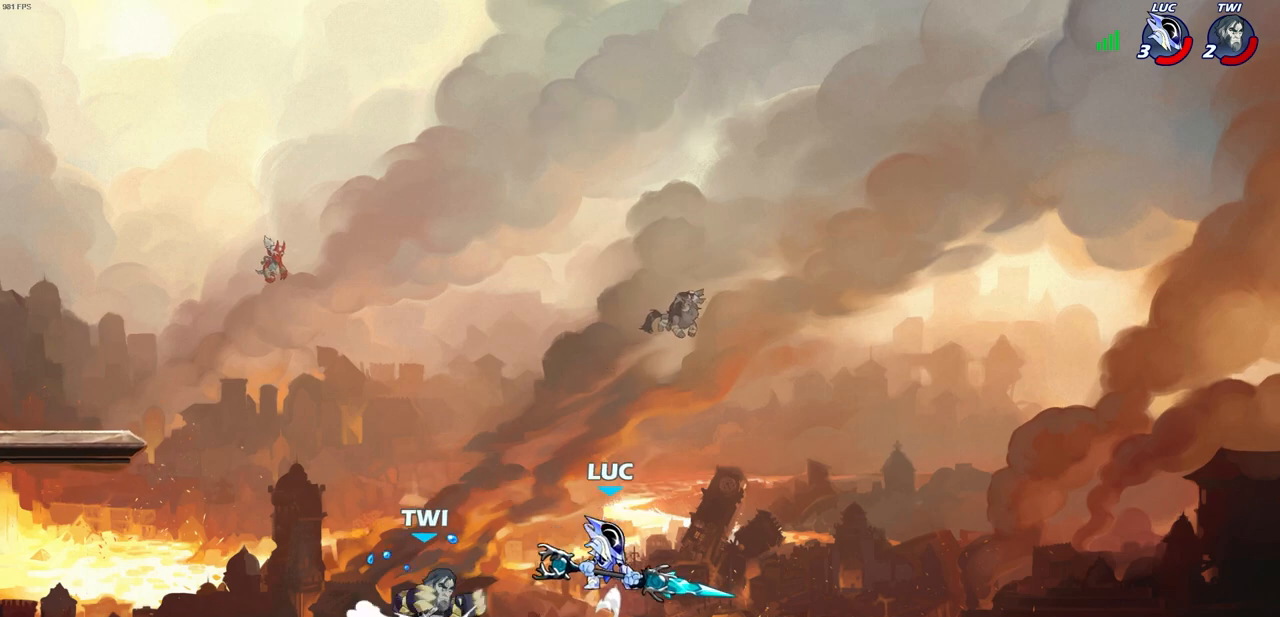
{"buttons": [], "left_stick": "center", "right_stick": "center", "events": [[83, "CROSS", "up"], [100, "R1", "up"], [317, "left_stick", "down-left"], [383, "SQUARE", "down"], [417, "left_stick", "up-left"], [450, "SQUARE", "up"], [483, "left_stick", "center"]]}
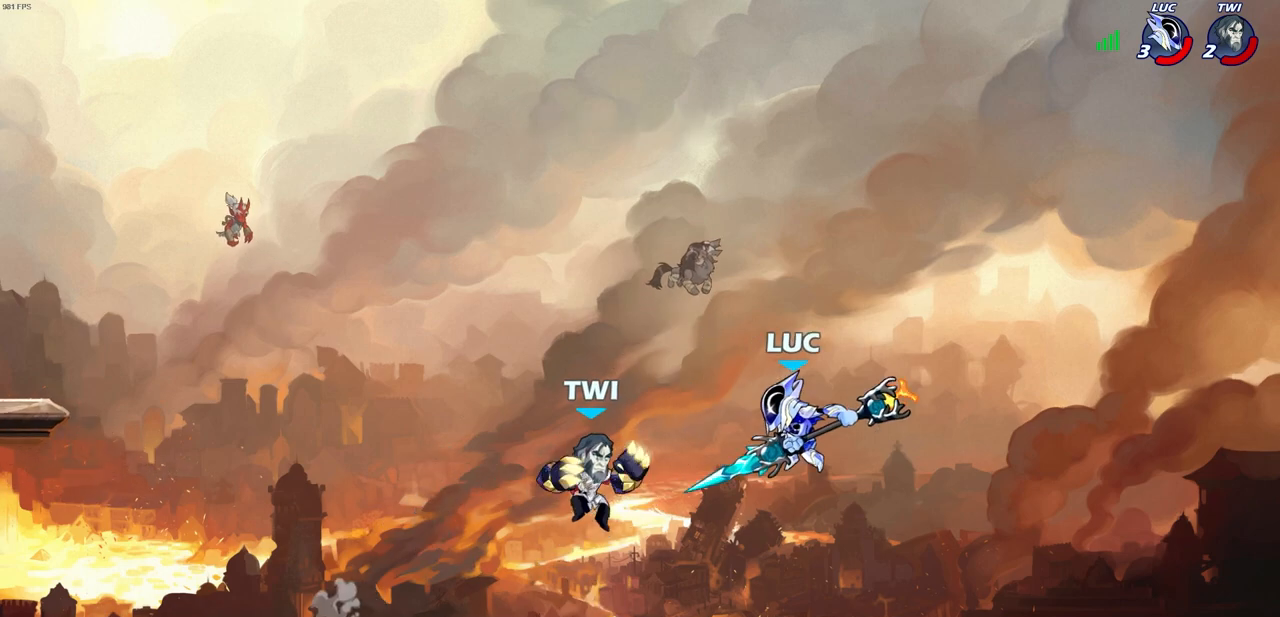
{"buttons": ["R2"], "left_stick": "left", "right_stick": "center", "events": [[283, "left_stick", "left"], [500, "R2", "down"]]}
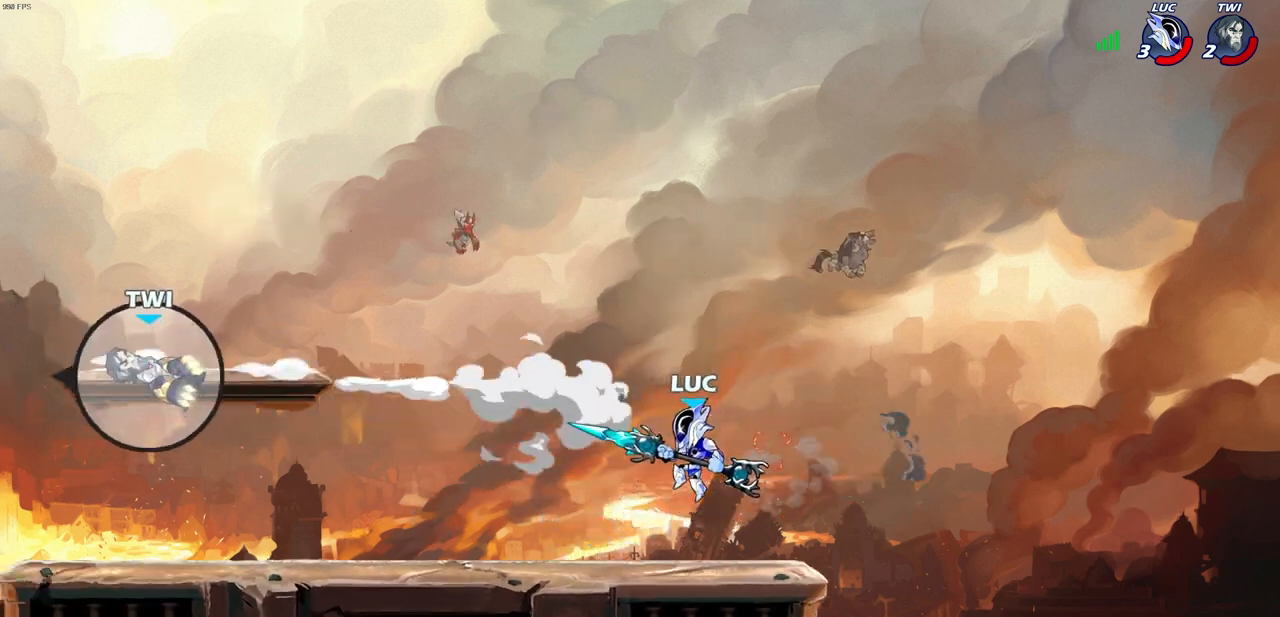
{"buttons": ["CROSS"], "left_stick": "left", "right_stick": "center", "events": [[317, "R2", "up"], [350, "CROSS", "down"]]}
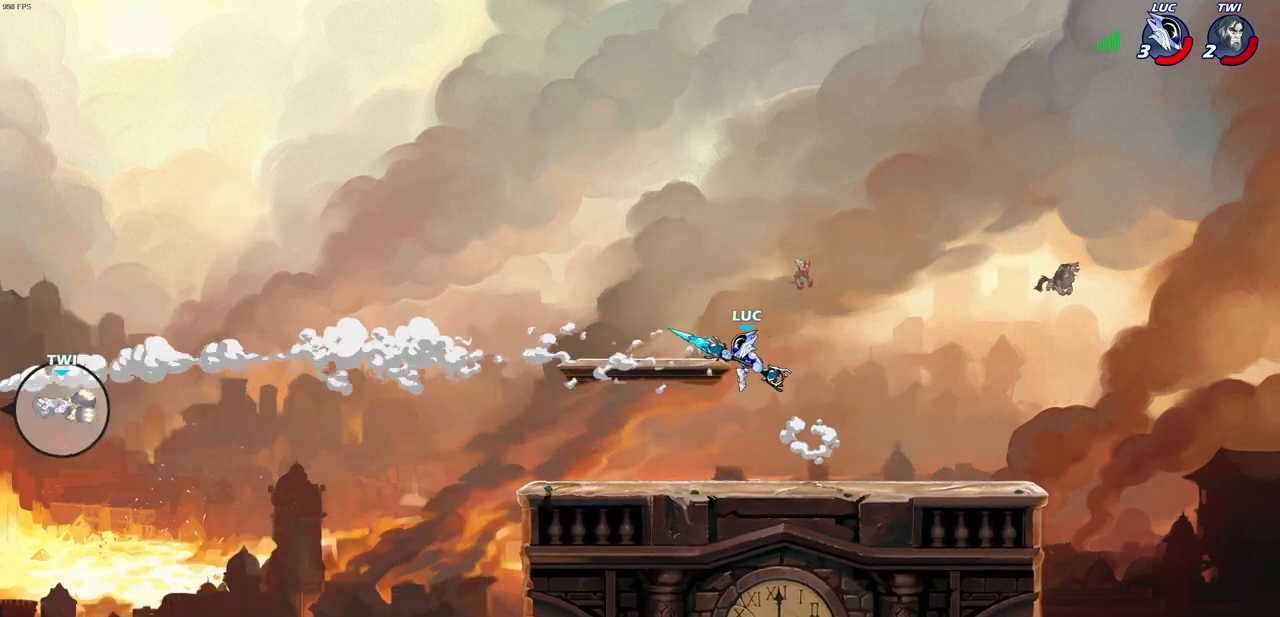
{"buttons": [], "left_stick": "center", "right_stick": "center", "events": [[33, "CROSS", "up"], [250, "left_stick", "center"]]}
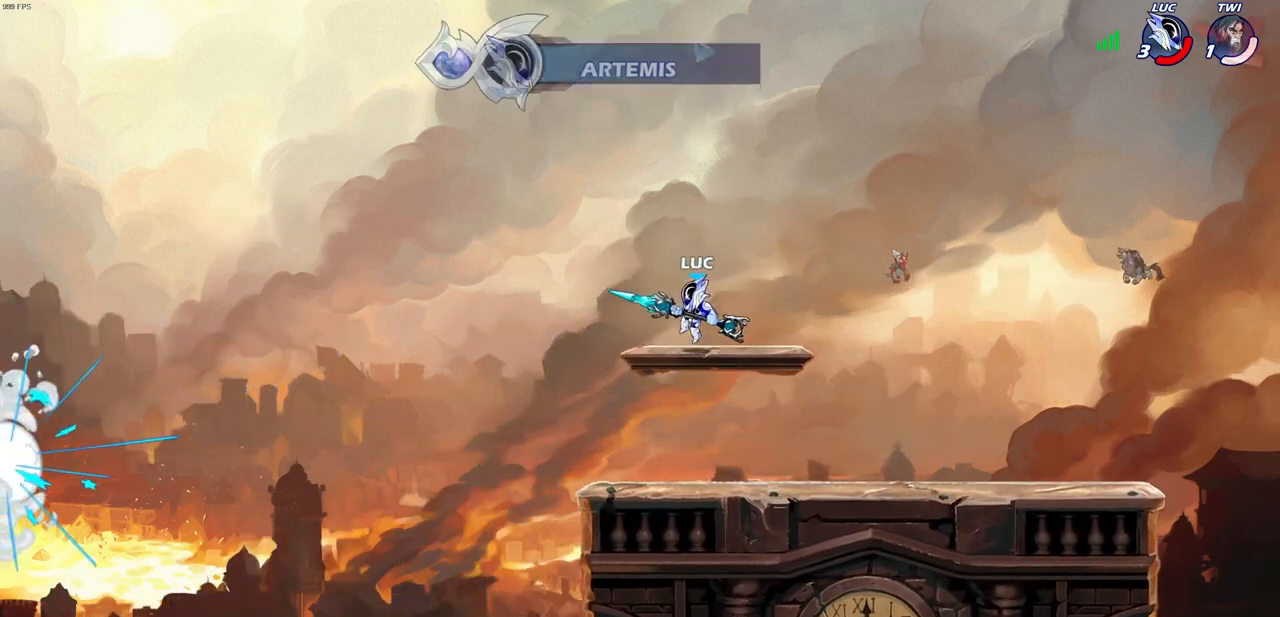
{"buttons": [], "left_stick": "center", "right_stick": "center", "events": [[83, "left_stick", "up-right"], [117, "CROSS", "down"], [233, "CROSS", "up"], [383, "left_stick", "center"]]}
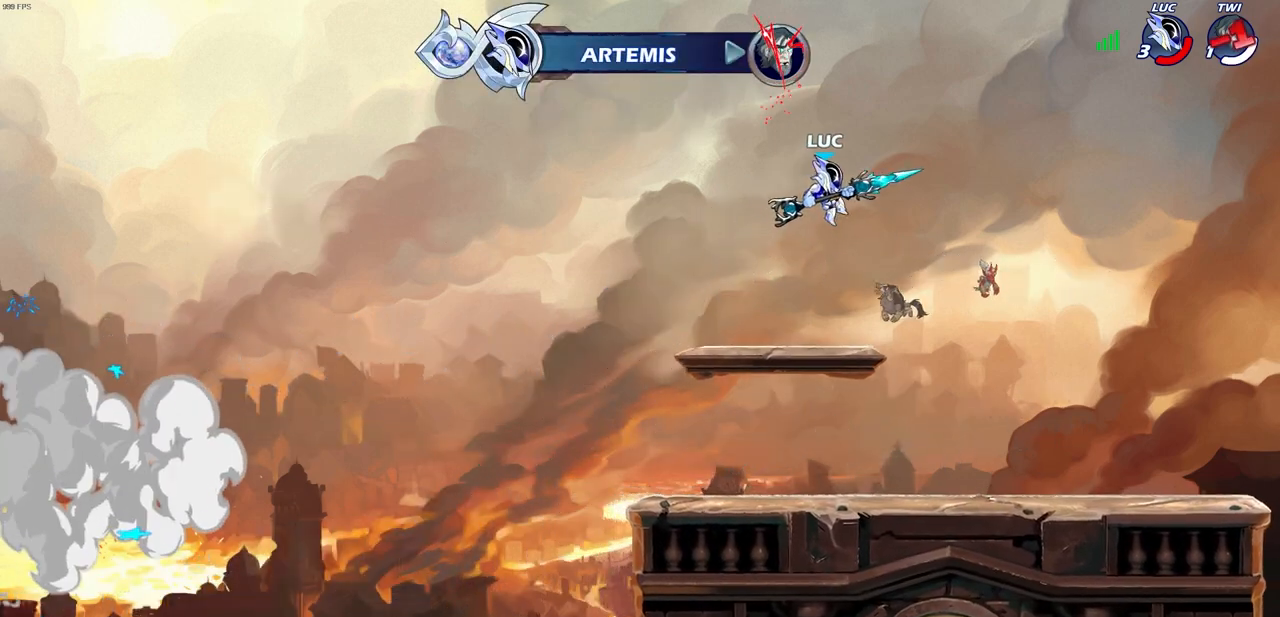
{"buttons": [], "left_stick": "center", "right_stick": "center", "events": [[67, "CIRCLE", "down"], [367, "CIRCLE", "up"]]}
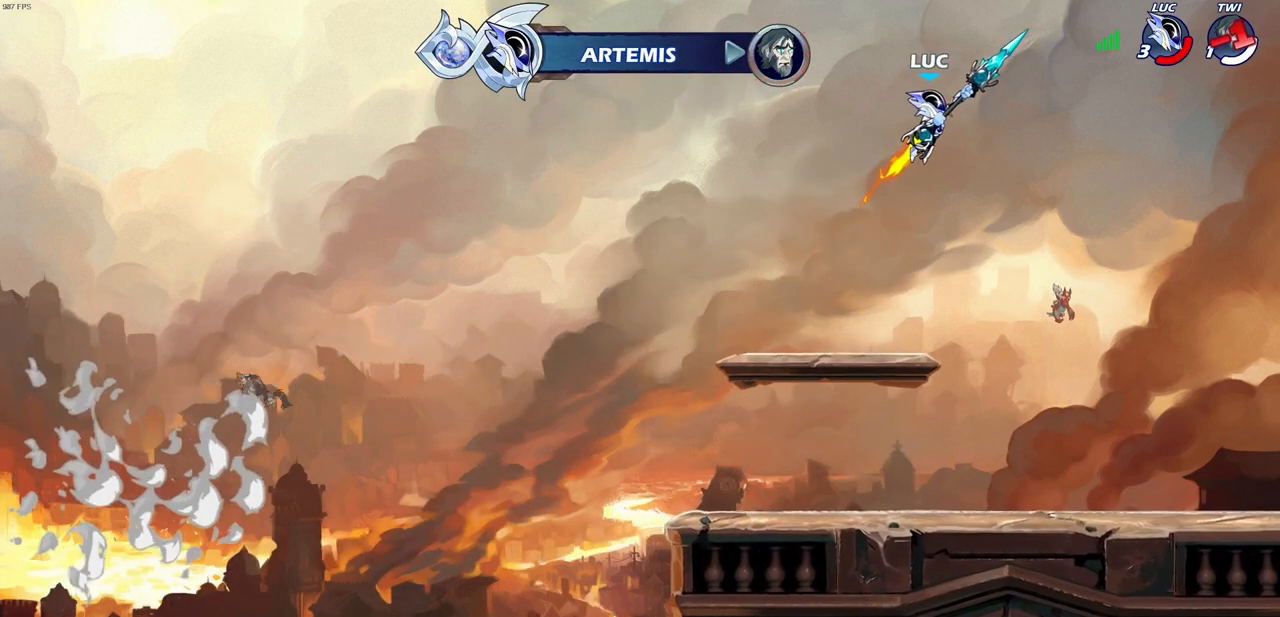
{"buttons": [], "left_stick": "up", "right_stick": "center", "events": [[333, "left_stick", "up-left"], [333, "right_stick", "up-right"], [350, "CROSS", "down"], [400, "CROSS", "up"], [433, "right_stick", "center"], [483, "left_stick", "up"]]}